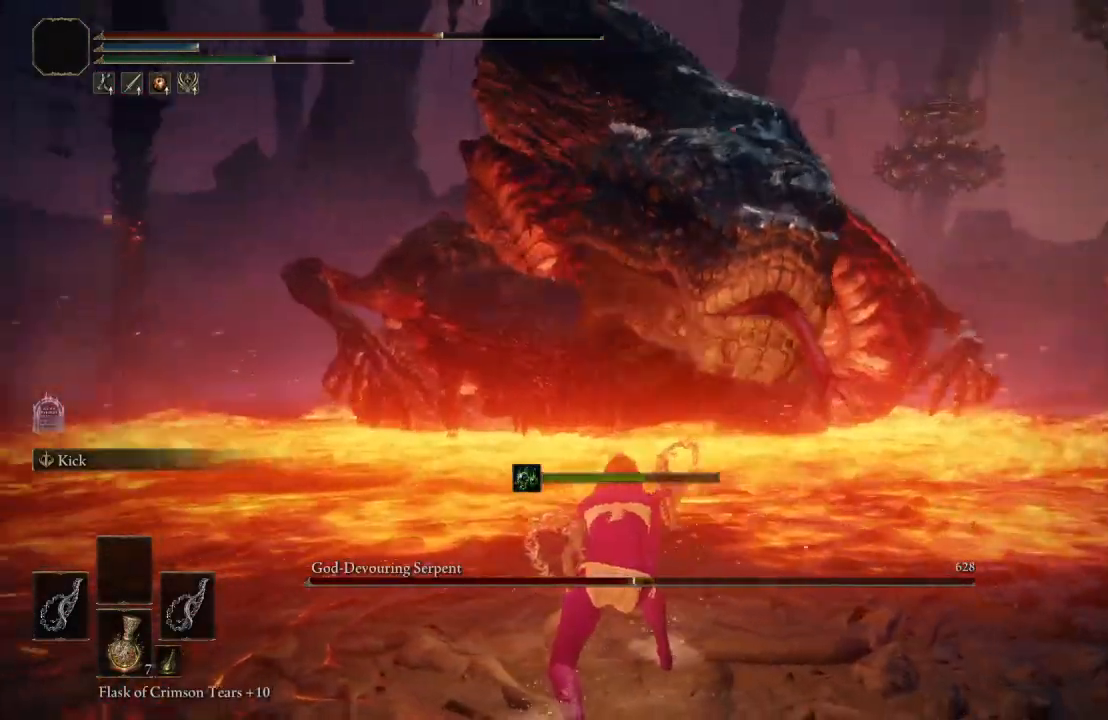
Gameplay with a controller (Xbox layout); each line is a JSON object with the inputs held at the frame after it. "events" lists button and stick changes between this image and that frame as [ms after this image, input, new state], when the widget could be followed in between.
{"buttons": [], "left_stick": "down", "right_stick": "up", "events": [[150, "right_stick", "center"], [433, "right_stick", "up"]]}
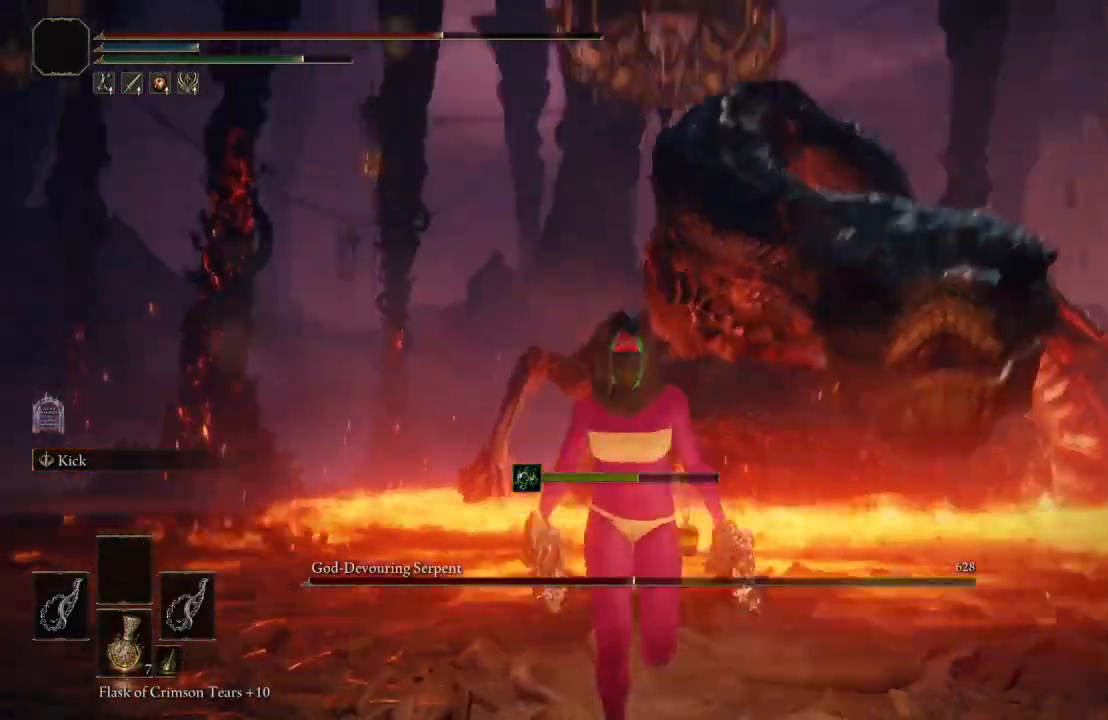
{"buttons": [], "left_stick": "down", "right_stick": "center", "events": [[50, "right_stick", "center"], [383, "right_stick", "down-right"], [483, "right_stick", "center"]]}
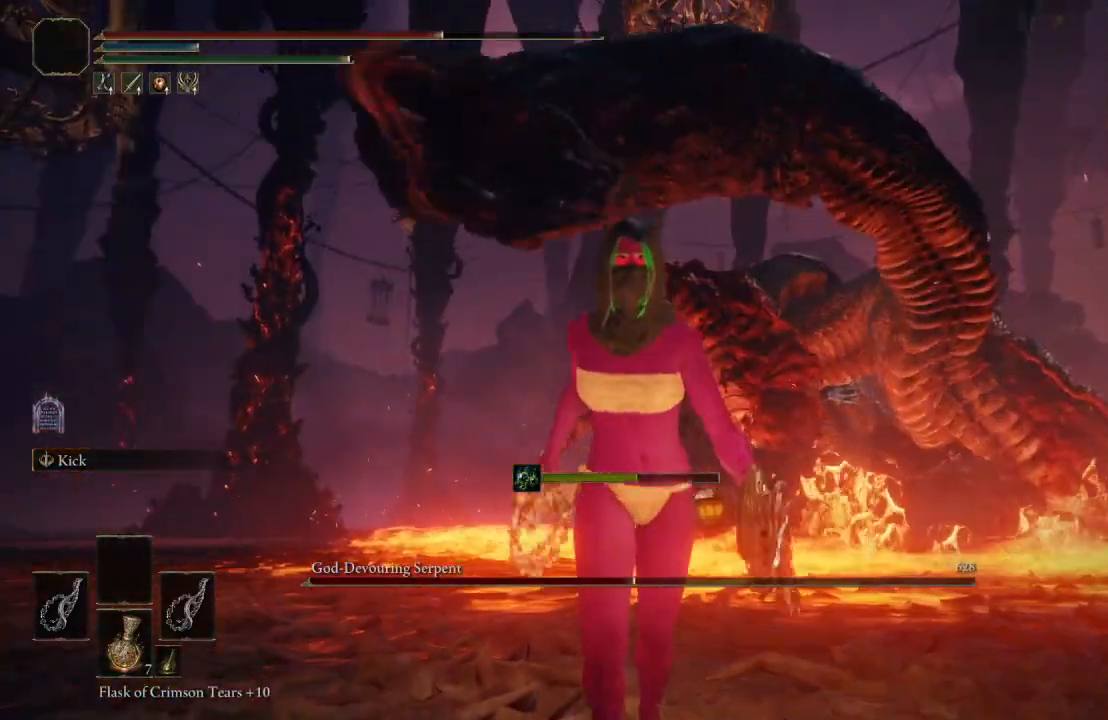
{"buttons": [], "left_stick": "down", "right_stick": "center", "events": [[33, "B", "down"], [133, "B", "up"]]}
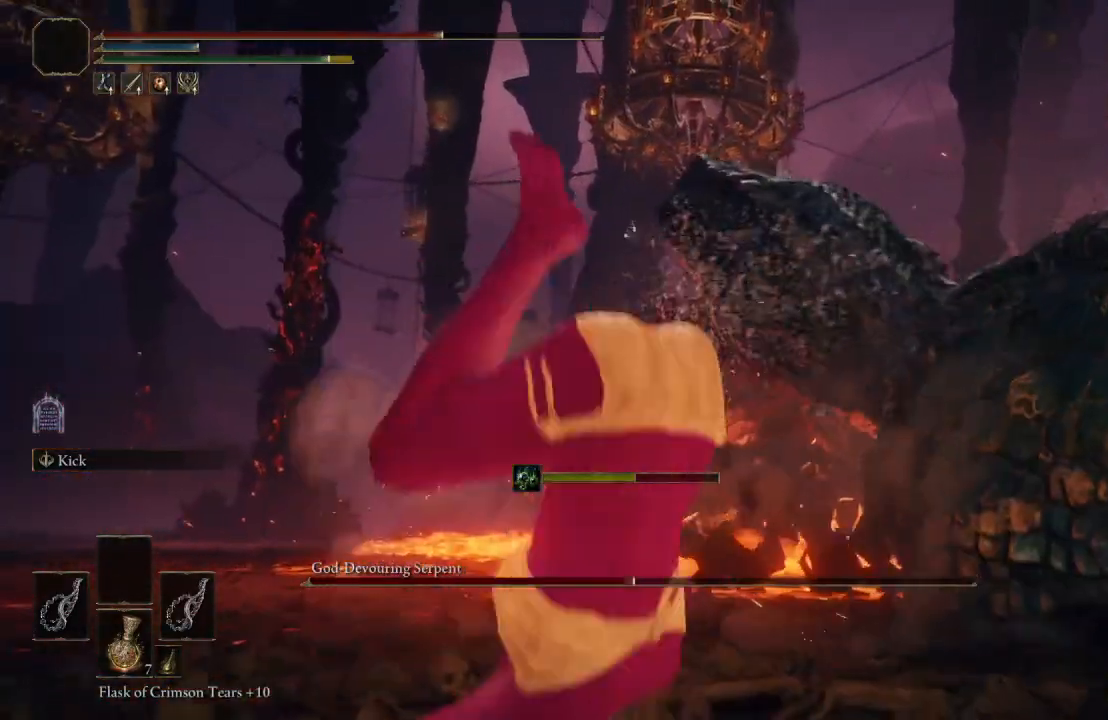
{"buttons": ["B"], "left_stick": "down", "right_stick": "center", "events": [[483, "B", "down"]]}
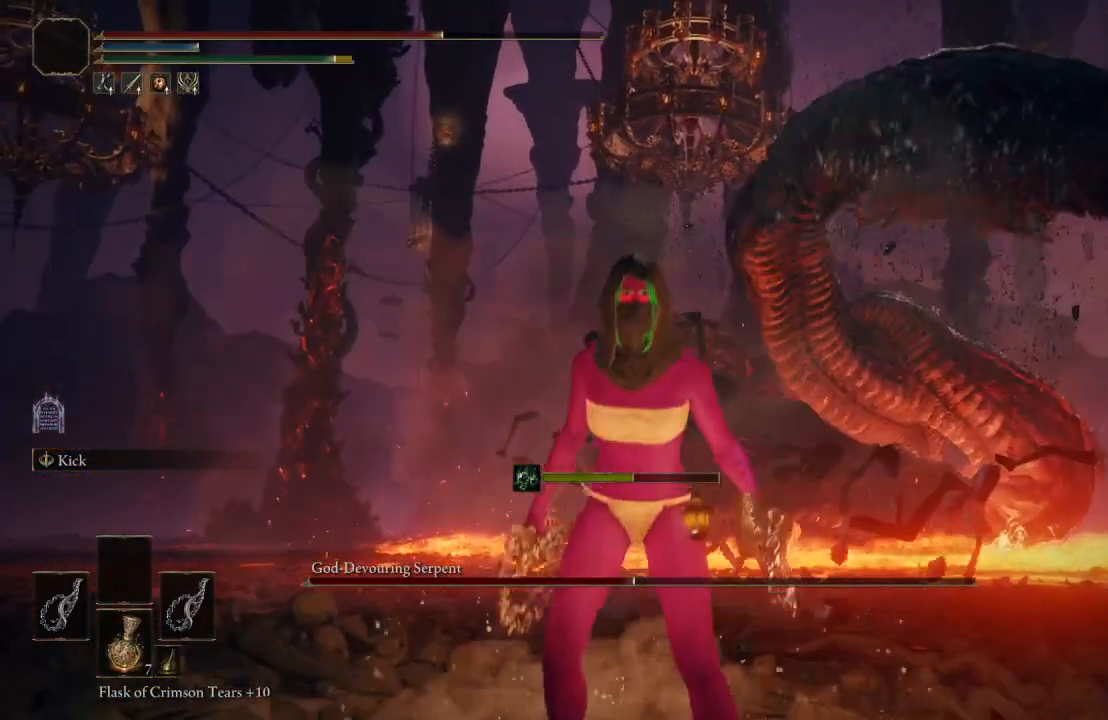
{"buttons": [], "left_stick": "down", "right_stick": "down-right", "events": [[83, "B", "up"], [333, "right_stick", "down-right"]]}
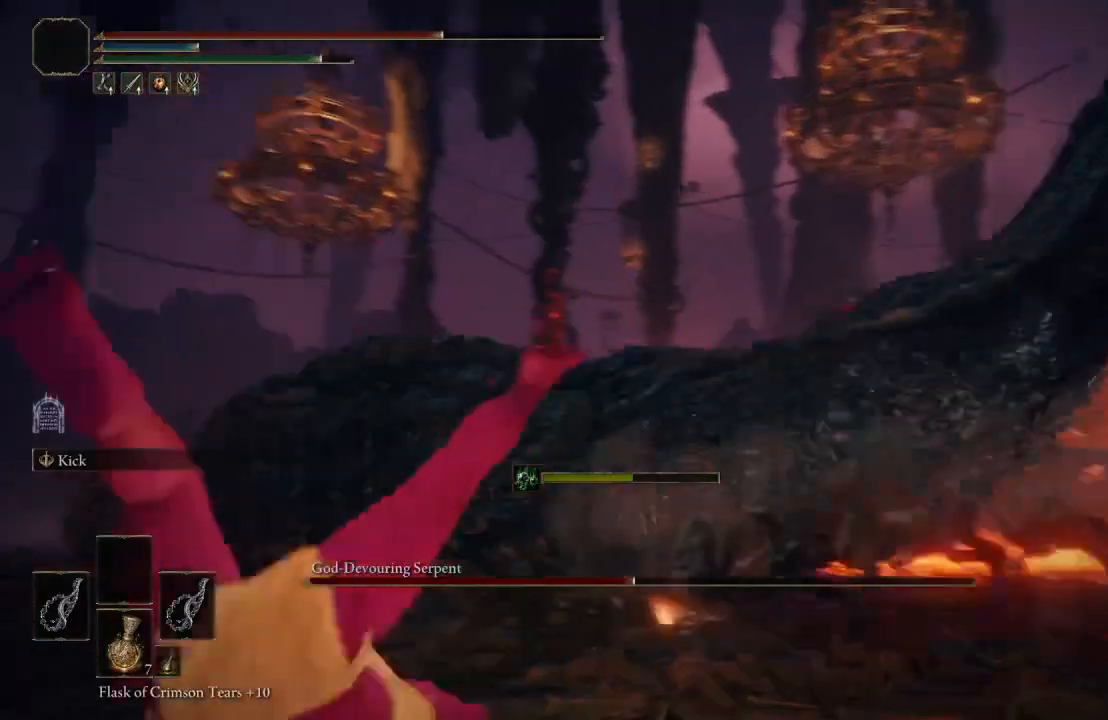
{"buttons": ["B"], "left_stick": "up", "right_stick": "center", "events": [[17, "right_stick", "center"], [67, "left_stick", "down-right"], [183, "left_stick", "right"], [183, "right_stick", "down-right"], [383, "left_stick", "up-right"], [383, "right_stick", "center"], [483, "left_stick", "up"], [500, "B", "down"]]}
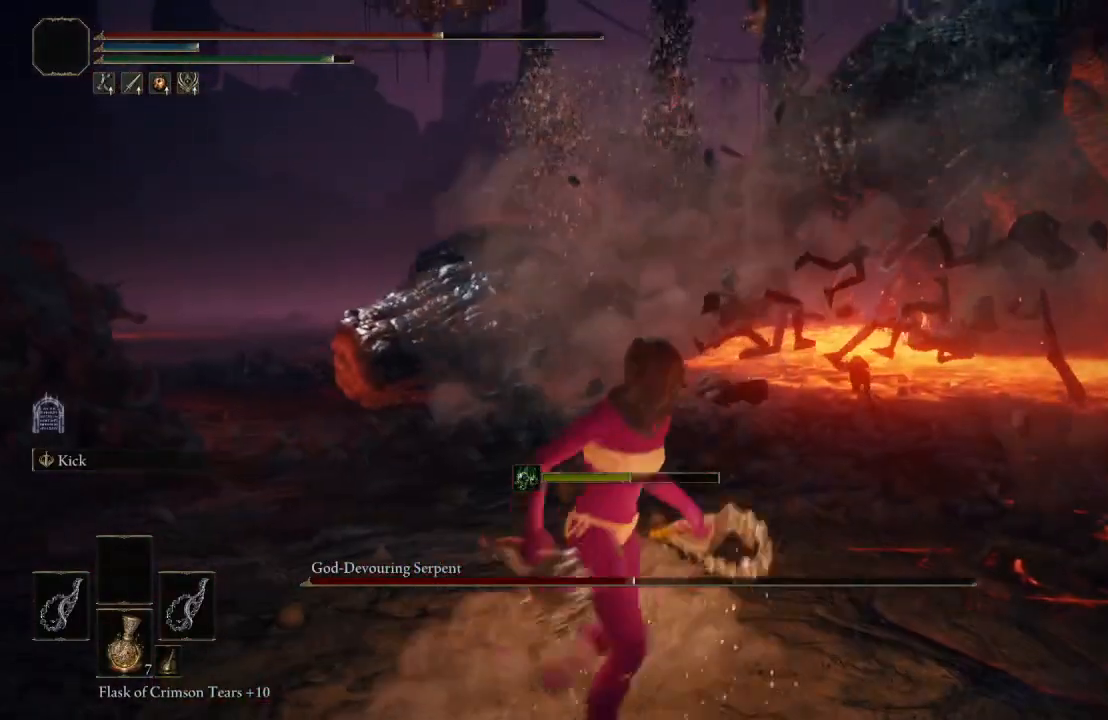
{"buttons": ["B"], "left_stick": "up", "right_stick": "center", "events": []}
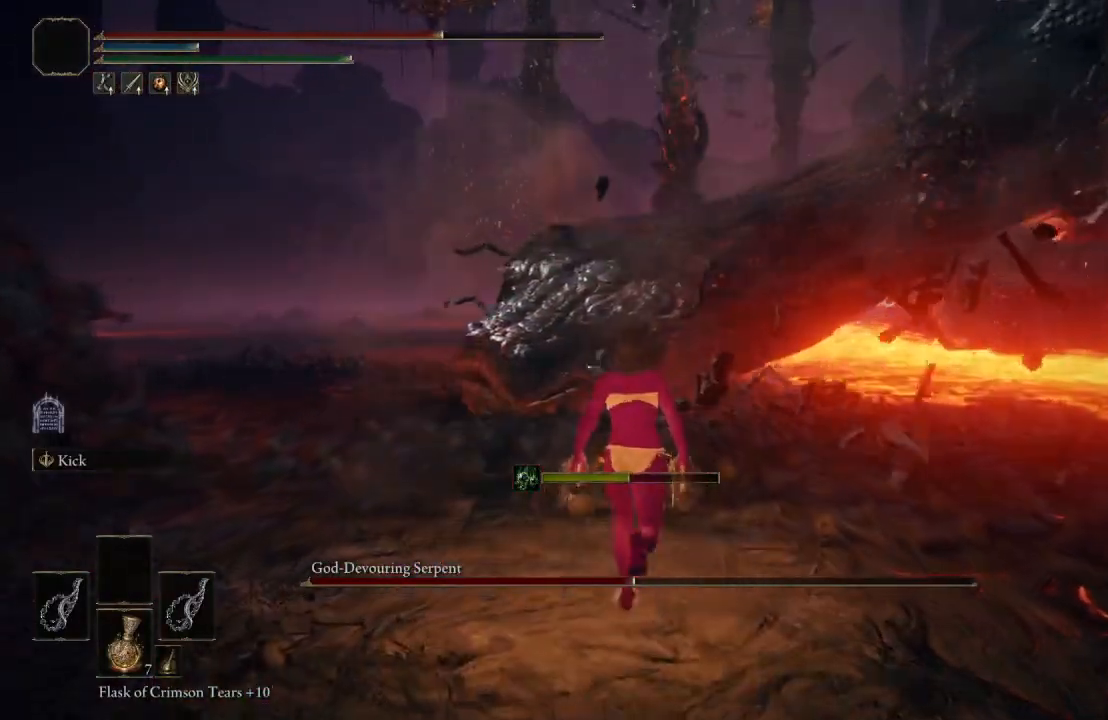
{"buttons": [], "left_stick": "up", "right_stick": "center", "events": [[150, "A", "down"], [283, "L1", "down"], [300, "A", "up"], [317, "B", "up"], [500, "L1", "up"]]}
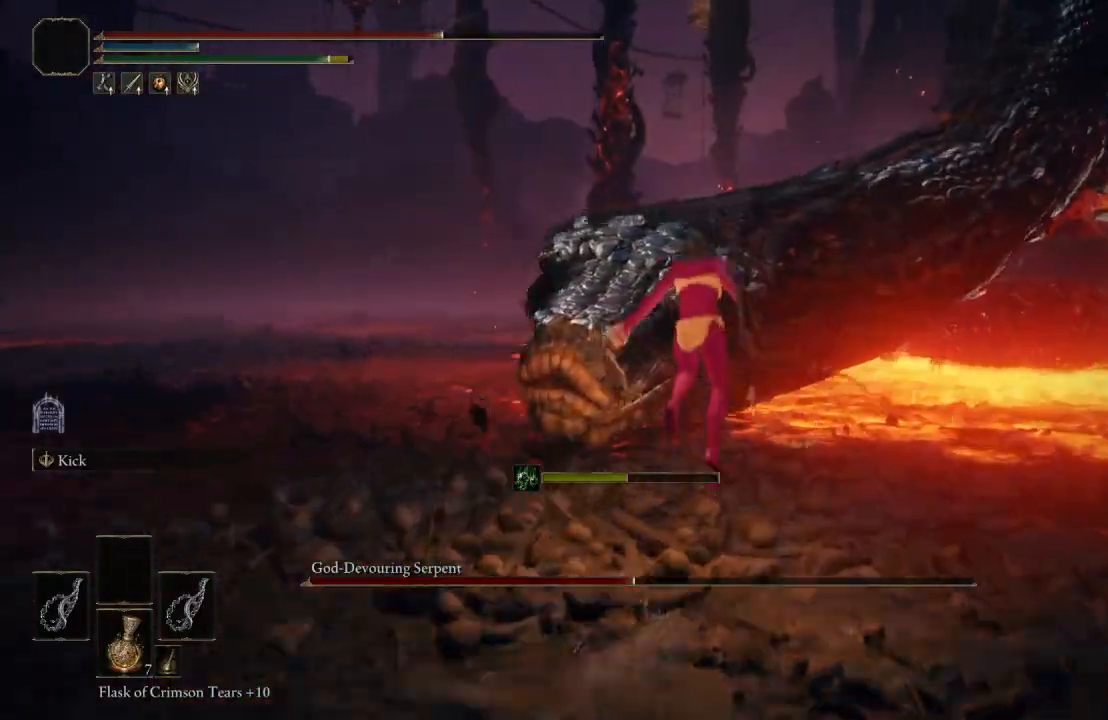
{"buttons": [], "left_stick": "up", "right_stick": "center", "events": [[33, "right_stick", "left"], [183, "right_stick", "center"]]}
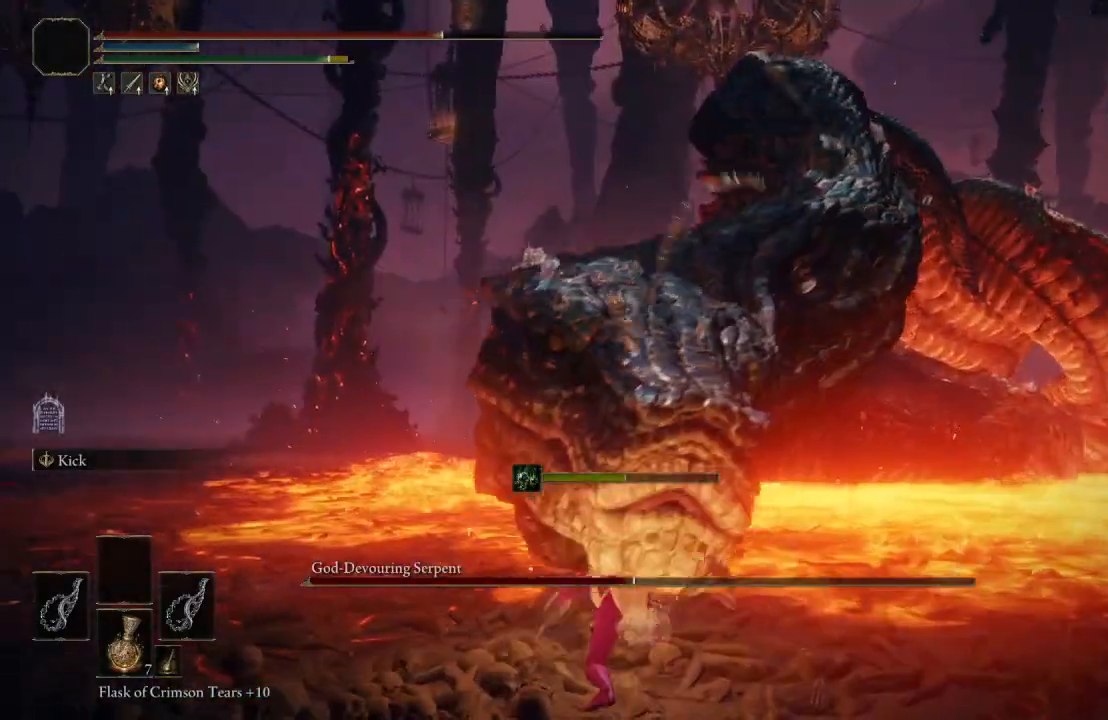
{"buttons": [], "left_stick": "down", "right_stick": "left", "events": [[133, "left_stick", "center"], [350, "left_stick", "down-left"], [417, "left_stick", "down"], [417, "right_stick", "left"]]}
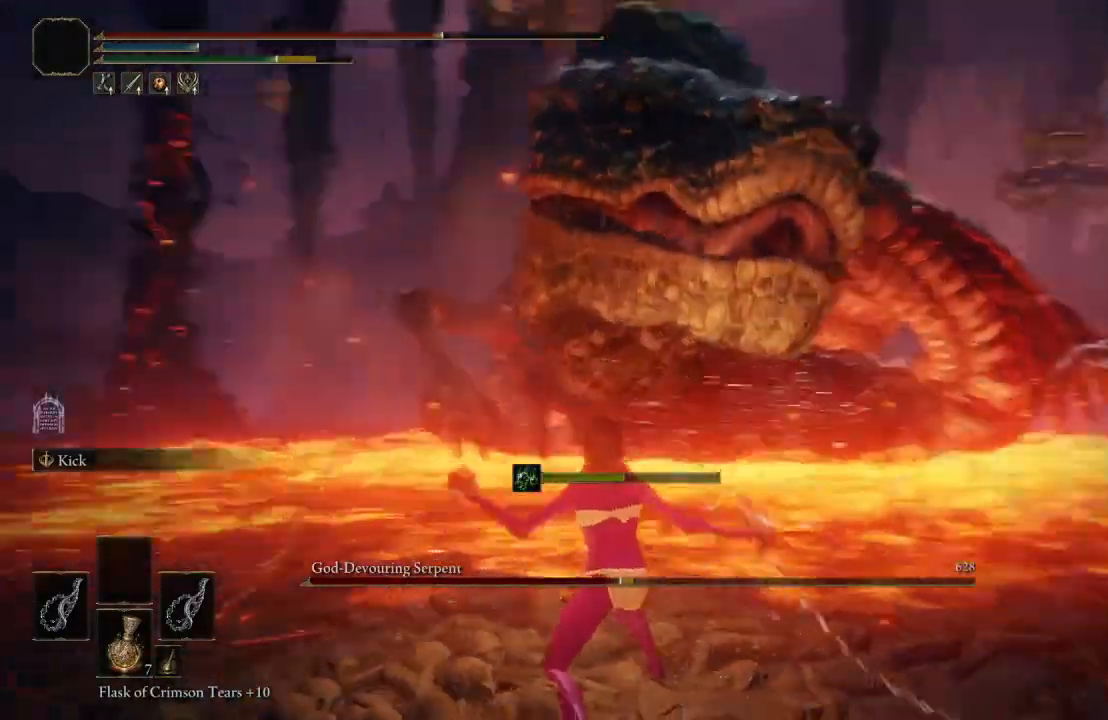
{"buttons": [], "left_stick": "down", "right_stick": "center", "events": [[67, "right_stick", "center"], [283, "right_stick", "right"], [417, "right_stick", "center"]]}
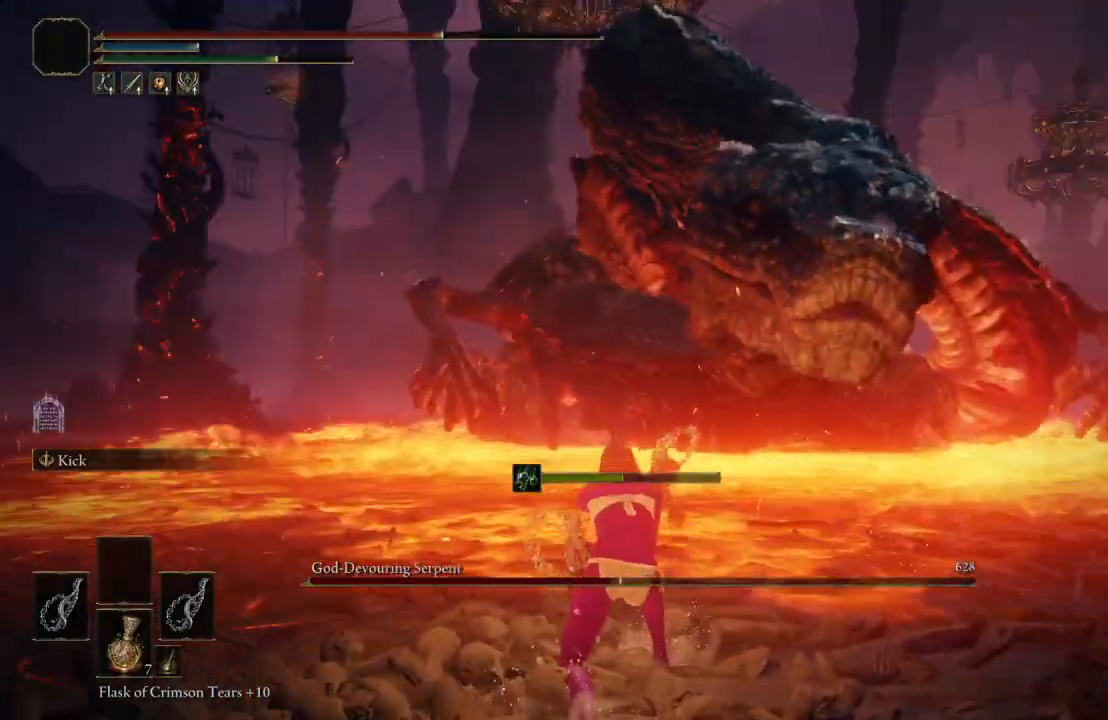
{"buttons": [], "left_stick": "down", "right_stick": "center", "events": [[317, "right_stick", "up-right"], [417, "right_stick", "center"]]}
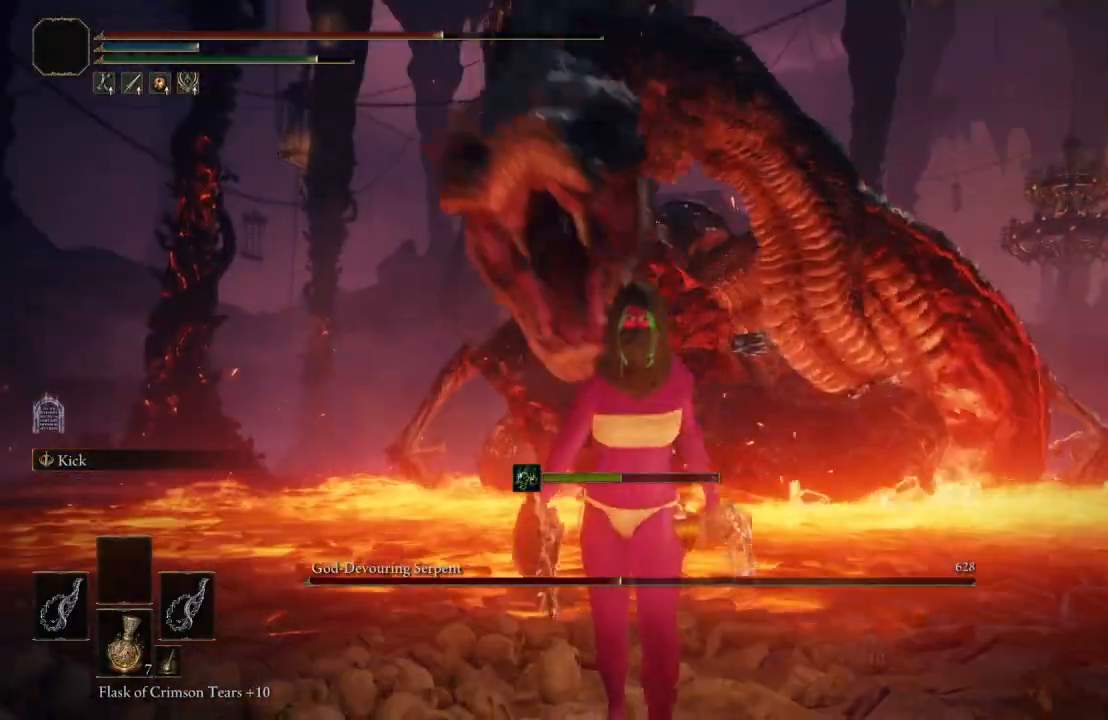
{"buttons": [], "left_stick": "down", "right_stick": "center", "events": [[250, "B", "down"], [350, "B", "up"]]}
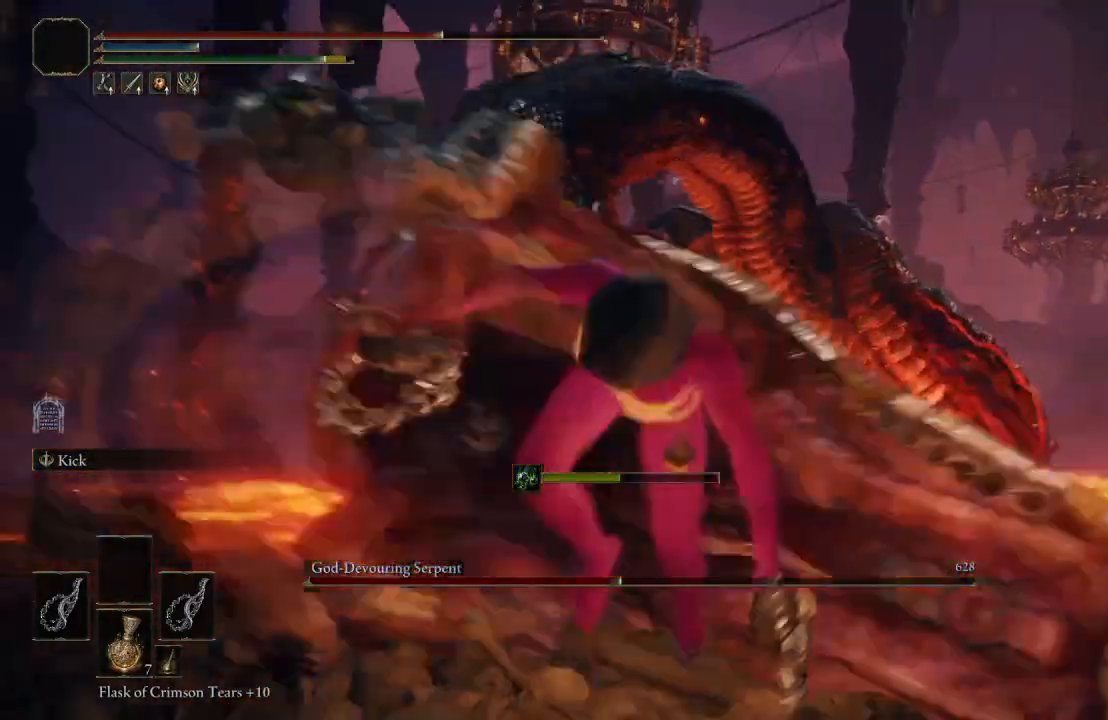
{"buttons": [], "left_stick": "down", "right_stick": "center", "events": [[150, "right_stick", "down"], [283, "right_stick", "center"]]}
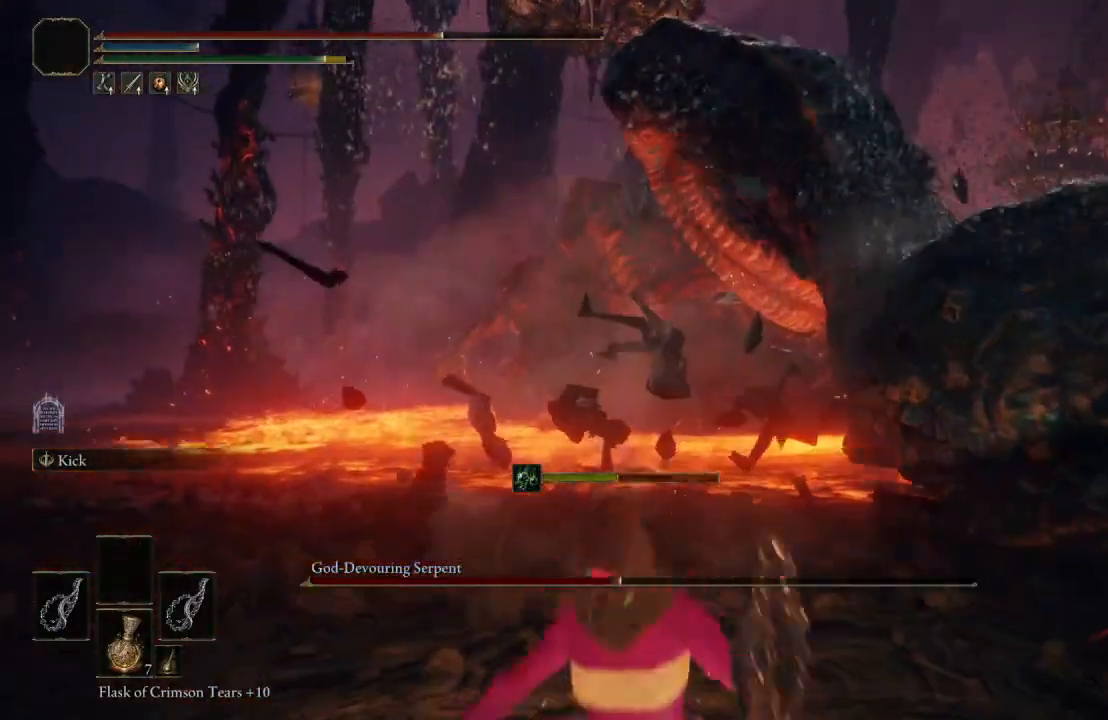
{"buttons": ["B"], "left_stick": "down", "right_stick": "center", "events": [[333, "B", "down"]]}
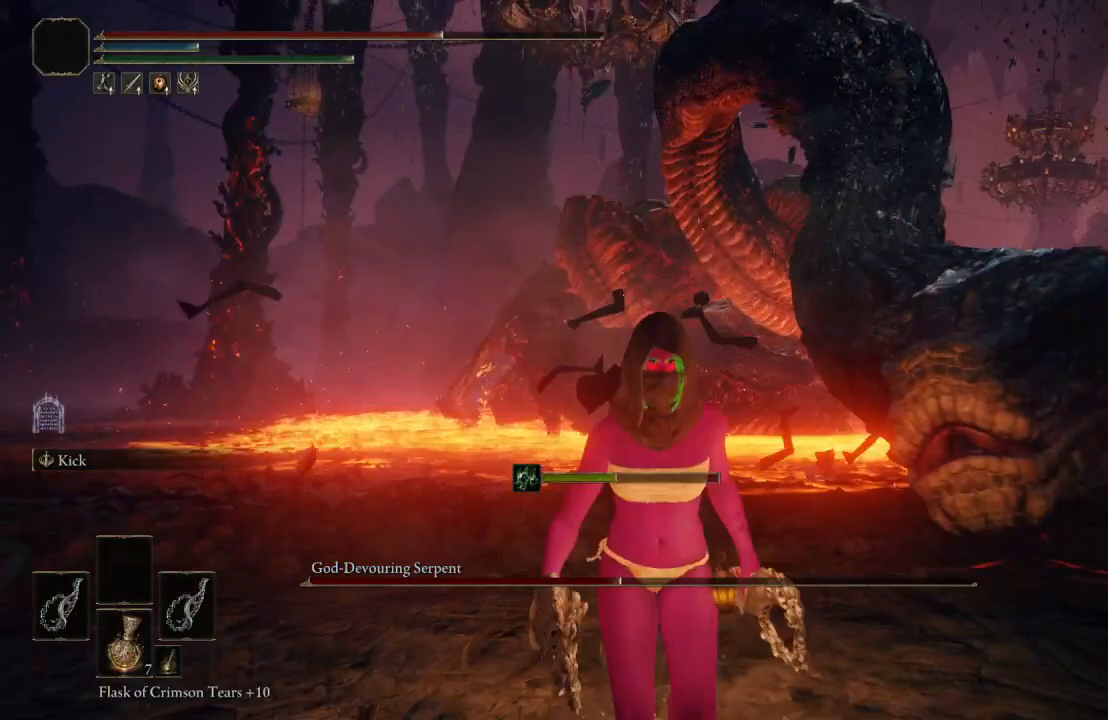
{"buttons": ["A", "B"], "left_stick": "up", "right_stick": "center", "events": [[150, "left_stick", "right"], [300, "left_stick", "up"], [383, "A", "down"]]}
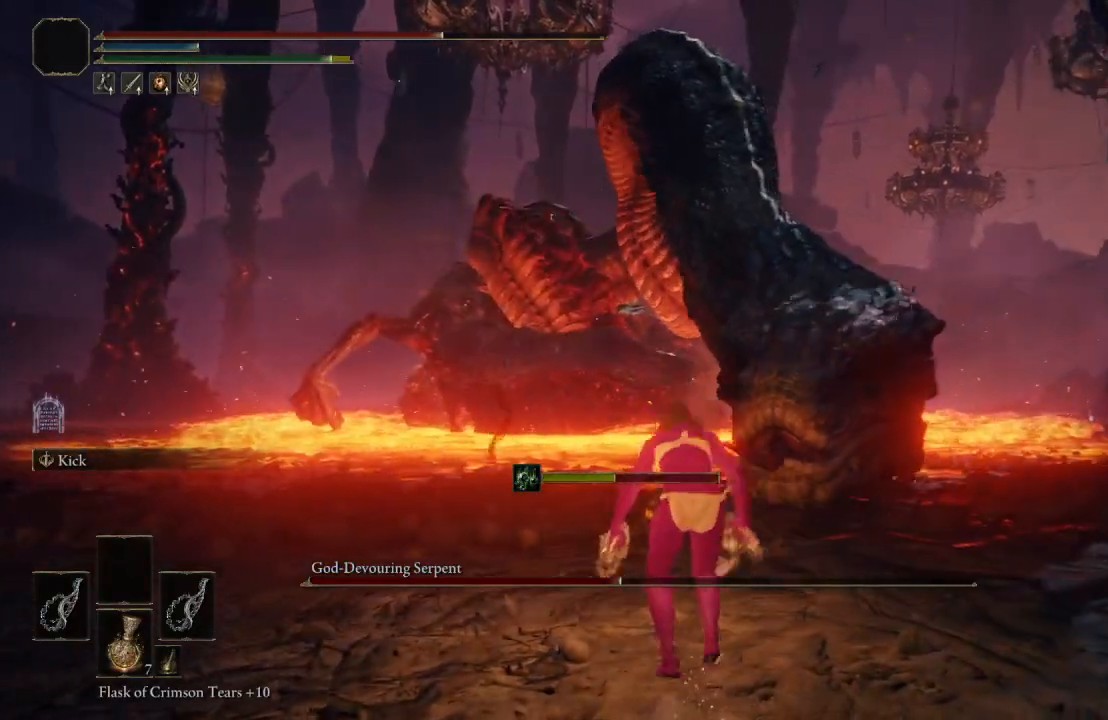
{"buttons": [], "left_stick": "up", "right_stick": "center", "events": [[233, "A", "up"], [250, "B", "up"], [267, "L1", "down"], [450, "L1", "up"]]}
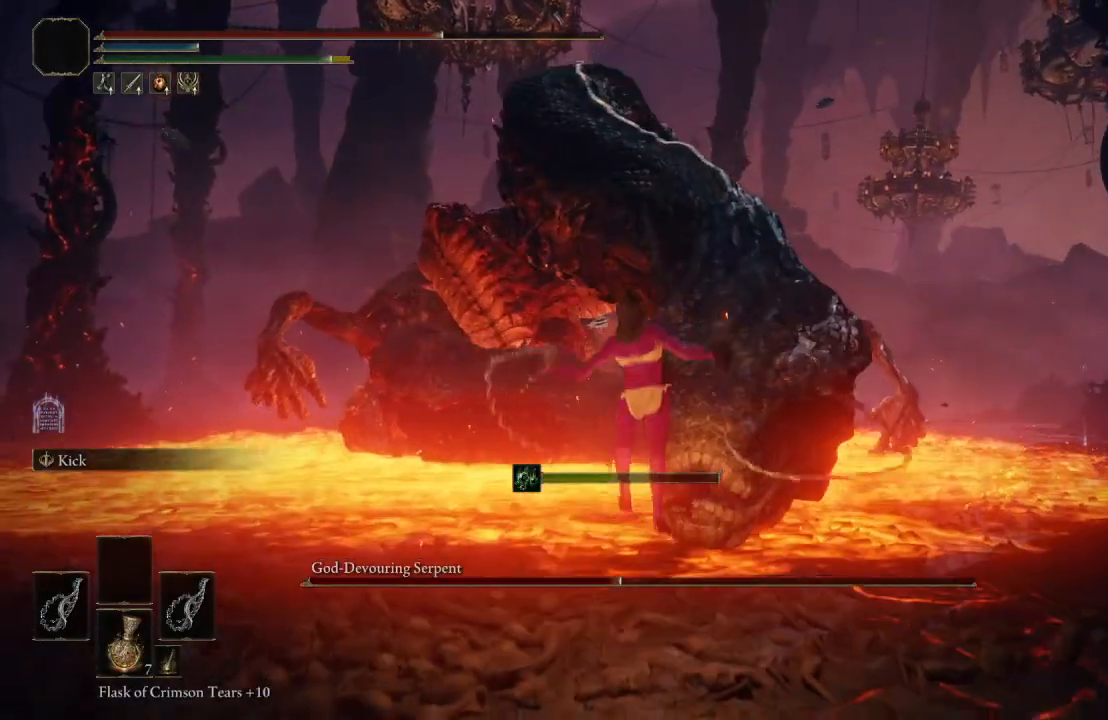
{"buttons": [], "left_stick": "up", "right_stick": "center", "events": []}
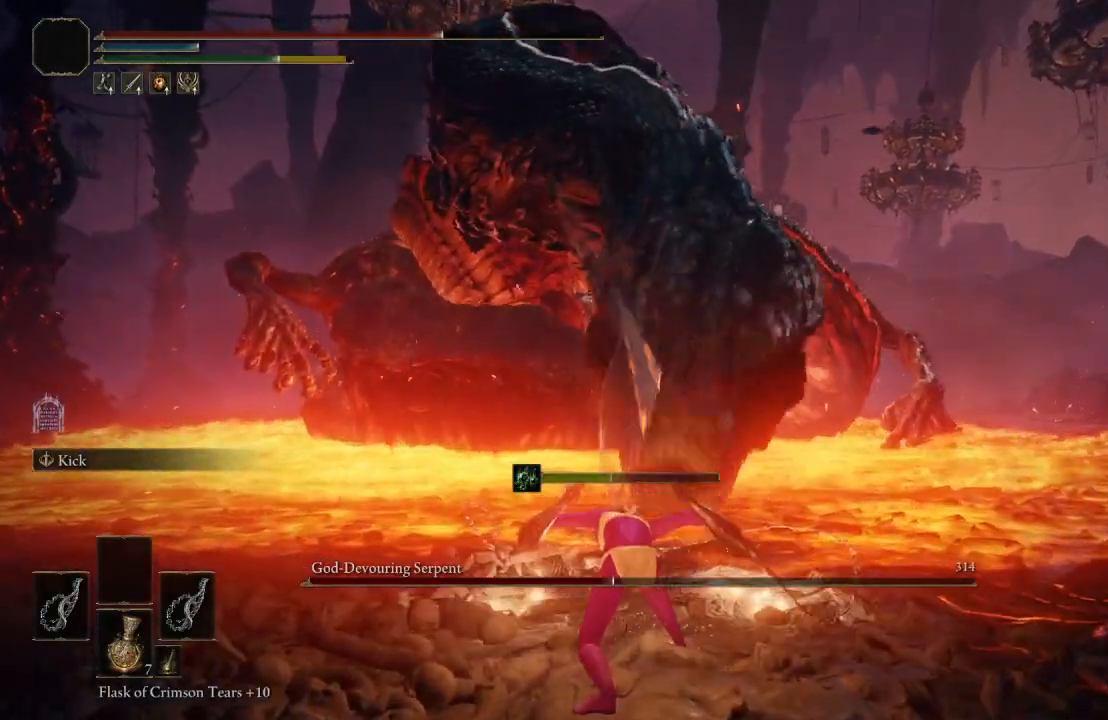
{"buttons": [], "left_stick": "down-left", "right_stick": "right", "events": [[150, "left_stick", "down-left"], [367, "right_stick", "right"]]}
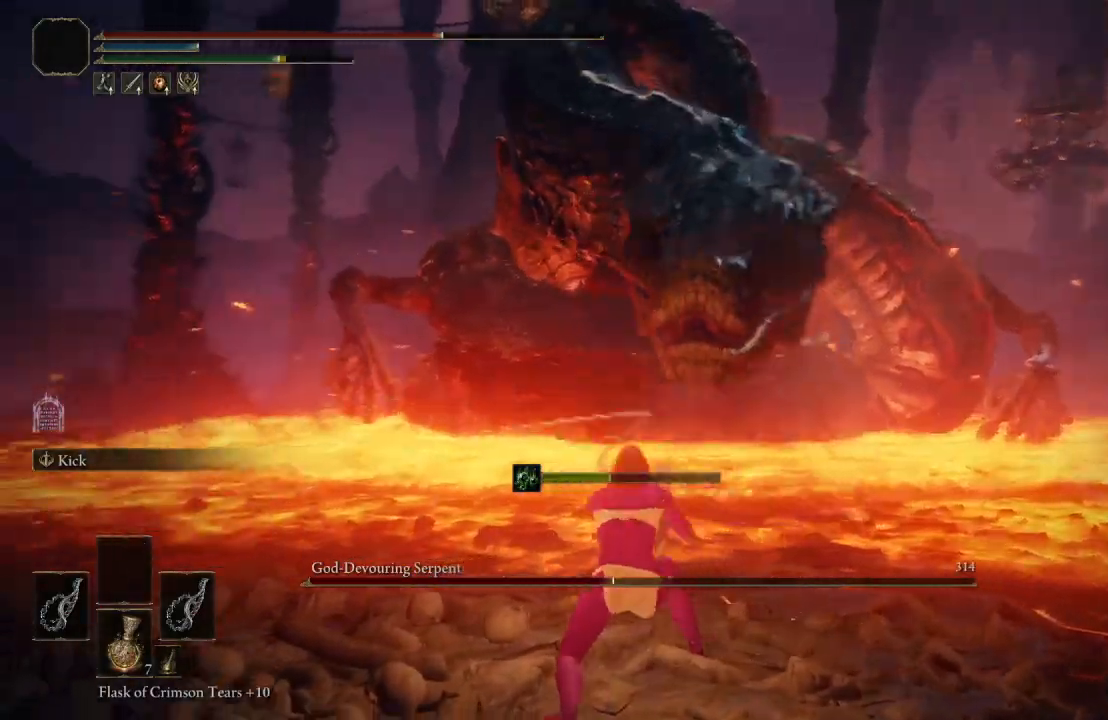
{"buttons": [], "left_stick": "down", "right_stick": "center", "events": [[33, "right_stick", "center"], [450, "left_stick", "down"]]}
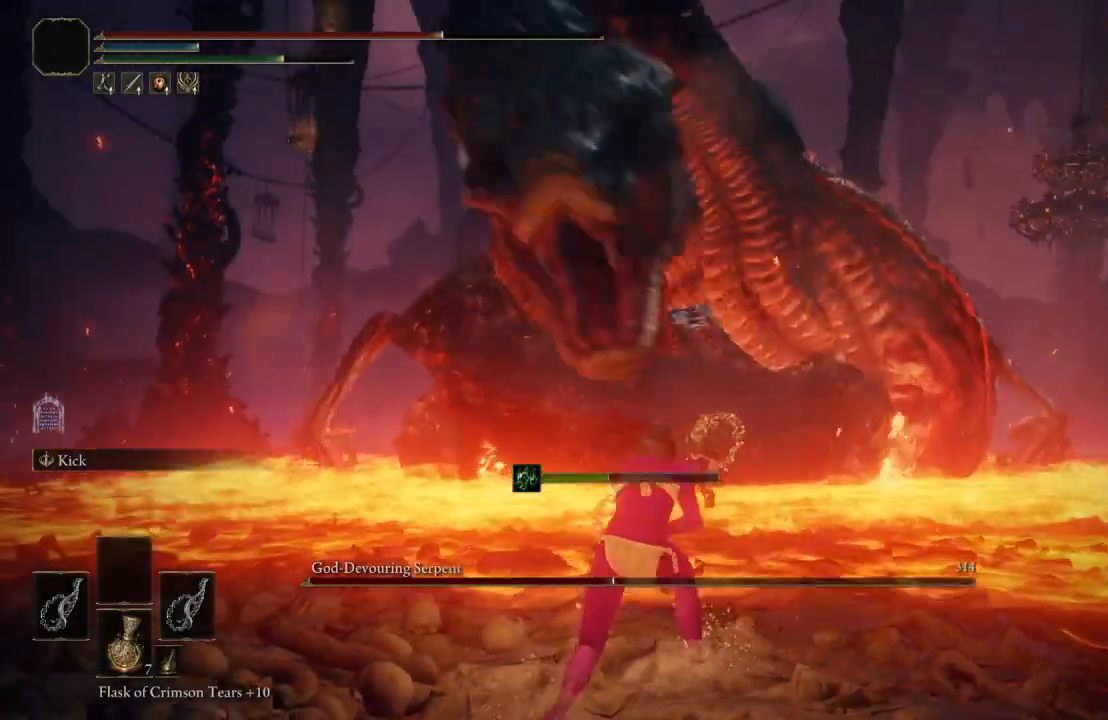
{"buttons": [], "left_stick": "down", "right_stick": "center", "events": [[250, "B", "down"], [367, "B", "up"]]}
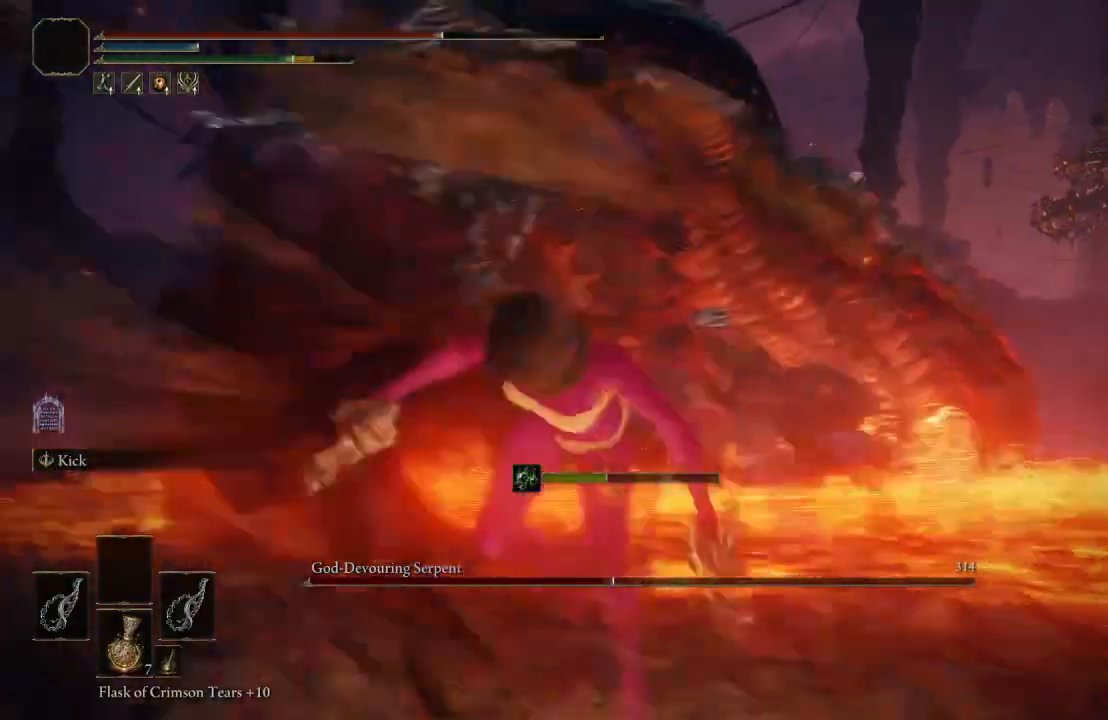
{"buttons": [], "left_stick": "down", "right_stick": "center", "events": [[183, "right_stick", "left"], [300, "right_stick", "center"]]}
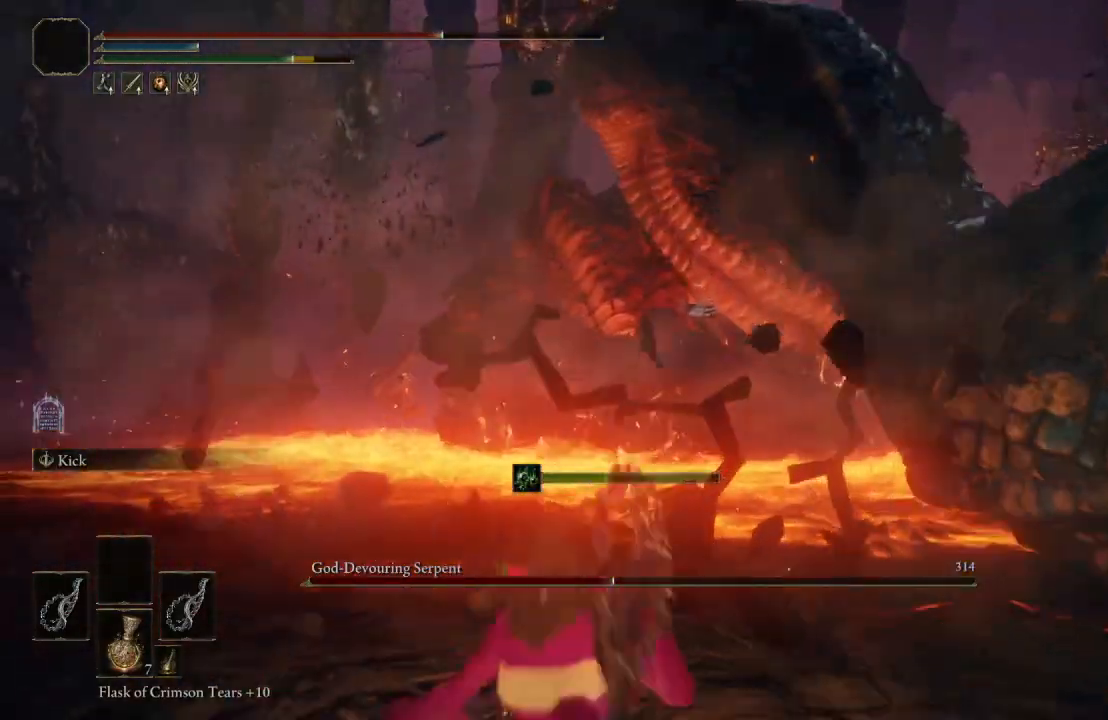
{"buttons": [], "left_stick": "down", "right_stick": "center", "events": [[367, "B", "down"], [467, "B", "up"]]}
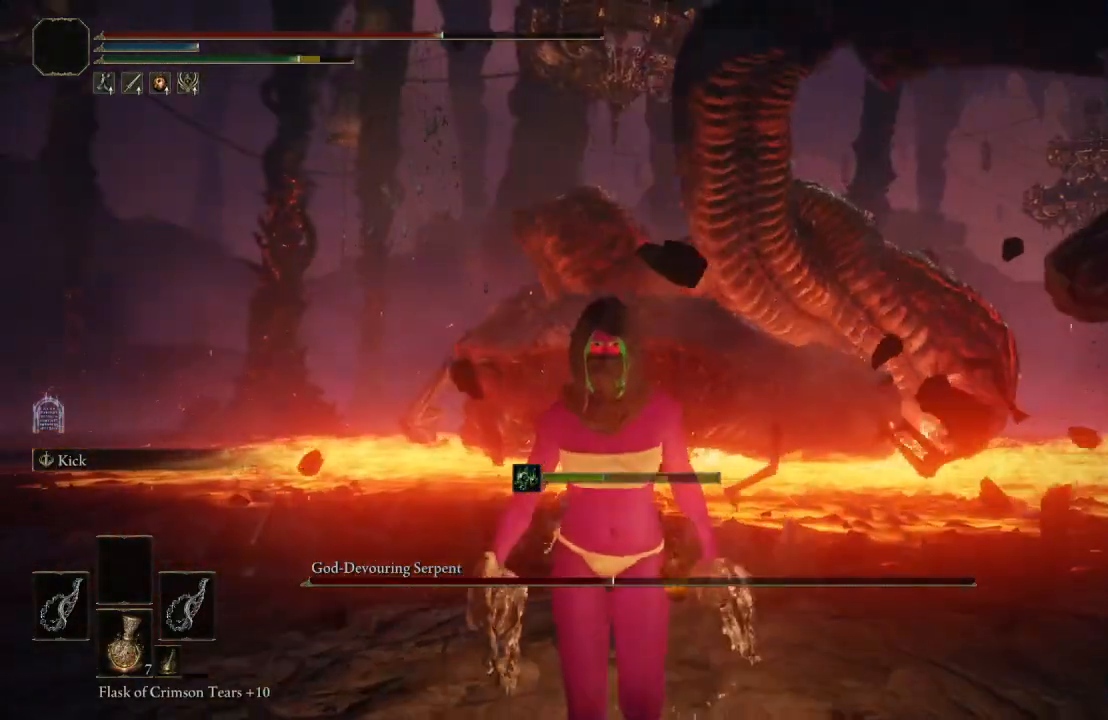
{"buttons": [], "left_stick": "down", "right_stick": "right", "events": [[350, "right_stick", "right"]]}
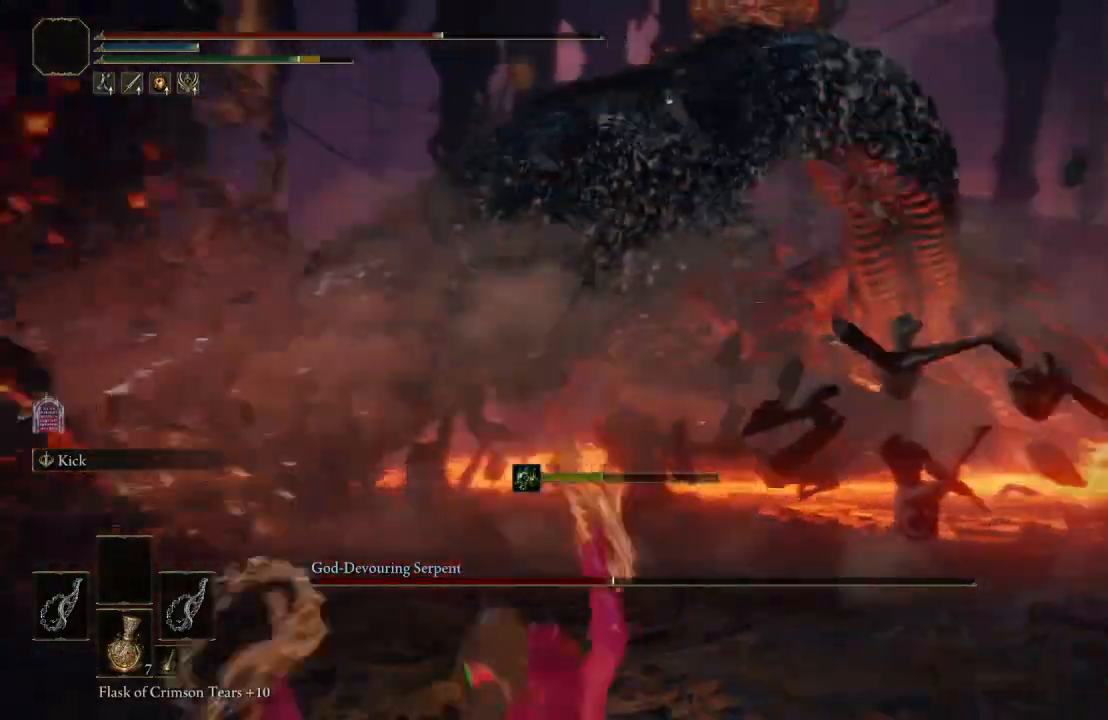
{"buttons": [], "left_stick": "up-left", "right_stick": "center", "events": [[50, "right_stick", "center"], [67, "left_stick", "left"], [167, "left_stick", "up-left"]]}
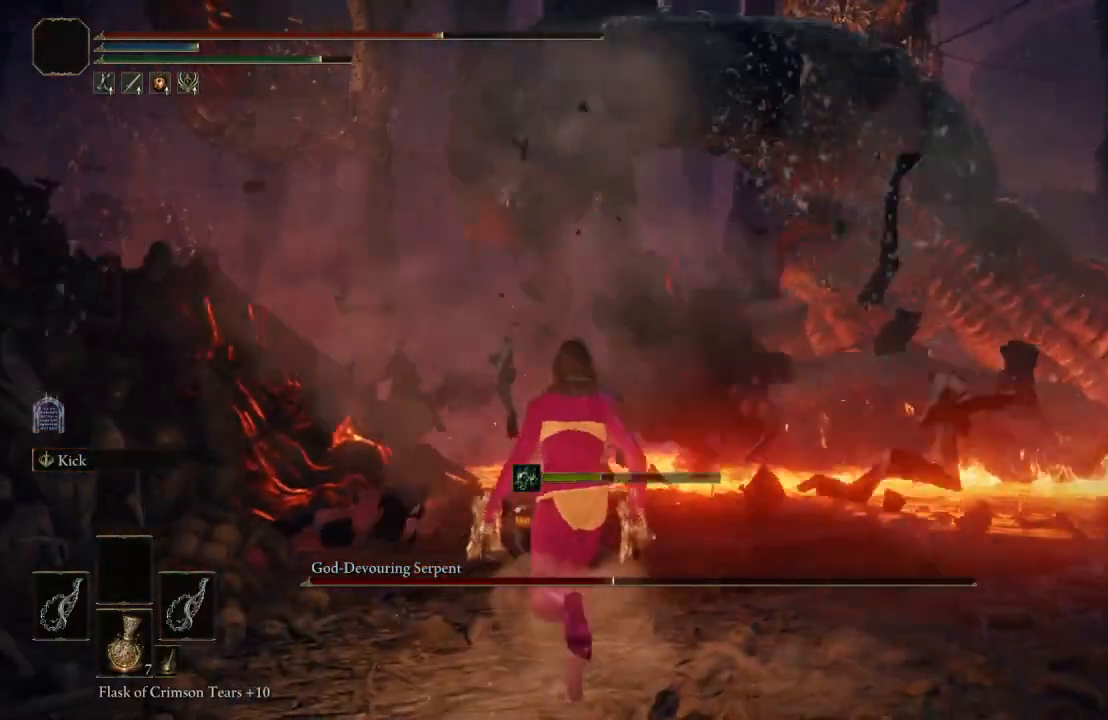
{"buttons": [], "left_stick": "up-left", "right_stick": "center", "events": []}
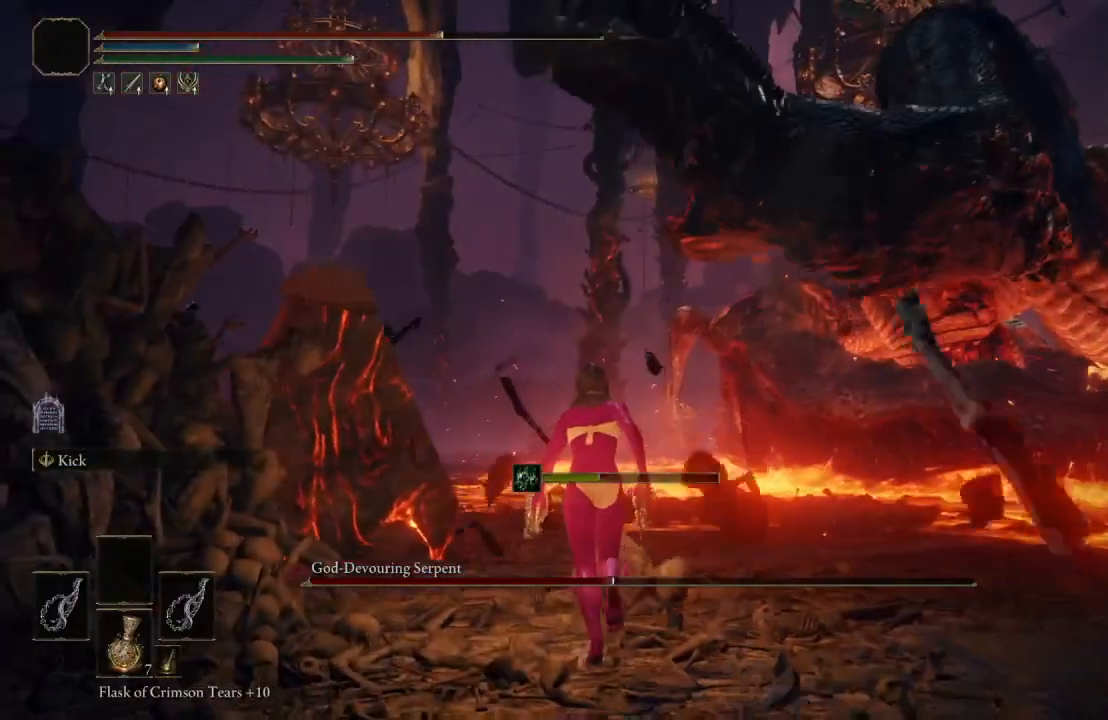
{"buttons": [], "left_stick": "down-left", "right_stick": "left", "events": [[17, "B", "down"], [117, "B", "up"], [433, "right_stick", "left"], [500, "left_stick", "down-left"]]}
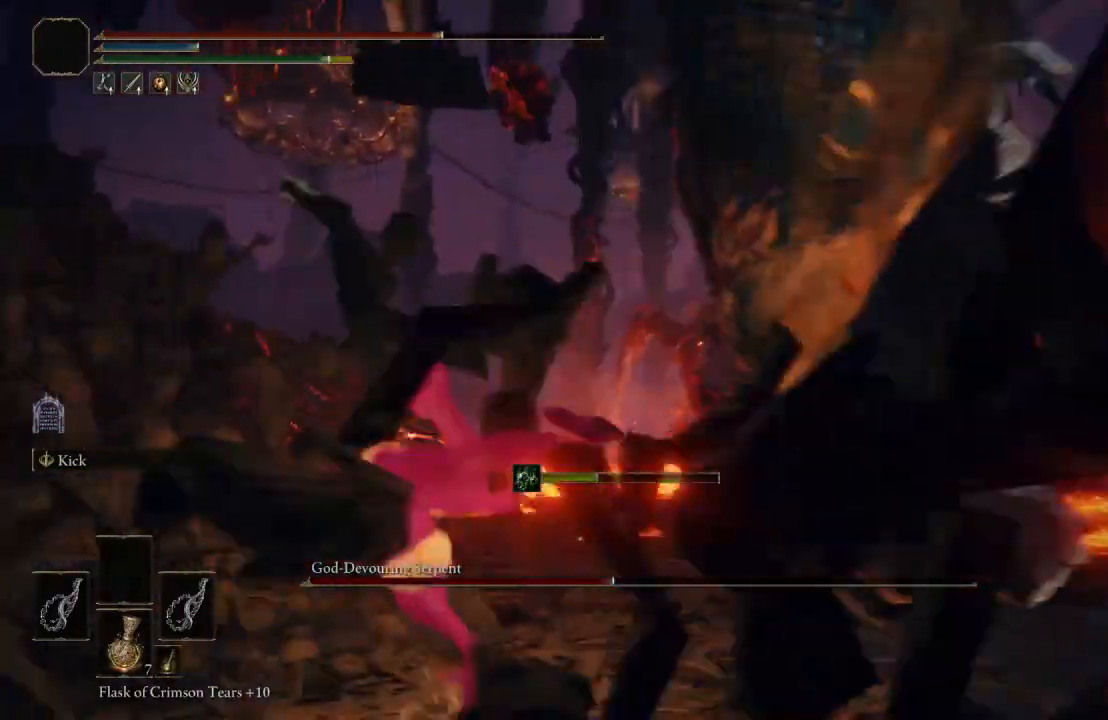
{"buttons": ["A"], "left_stick": "right", "right_stick": "center", "events": [[133, "left_stick", "down-right"], [183, "left_stick", "right"], [200, "right_stick", "center"], [483, "A", "down"]]}
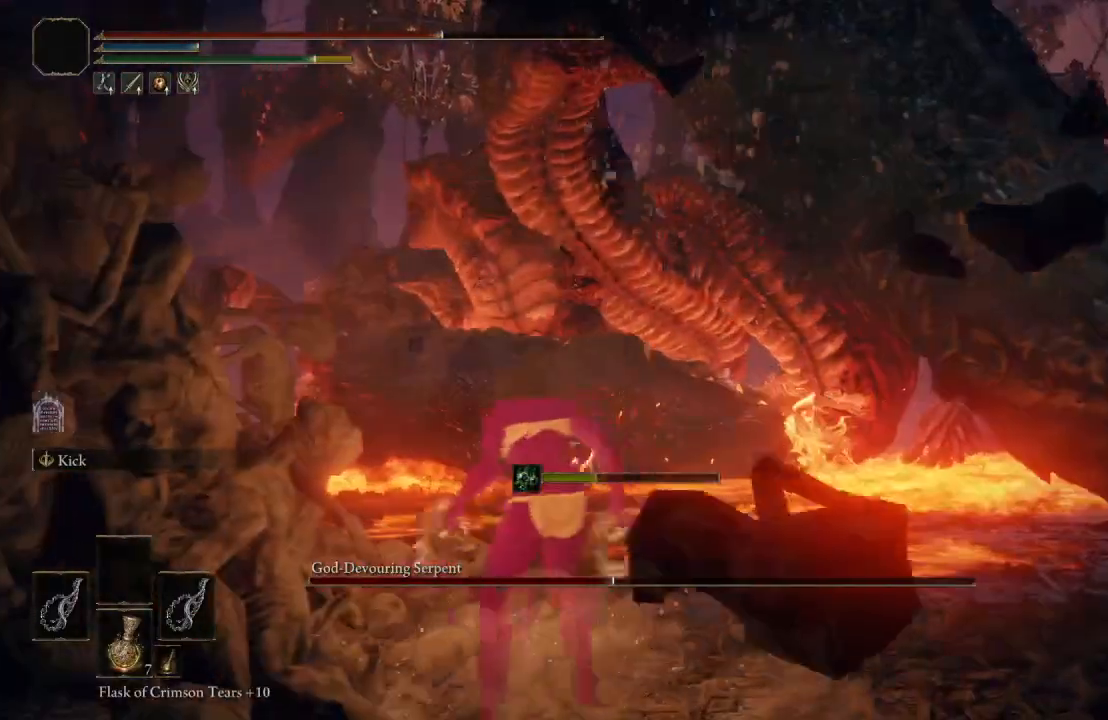
{"buttons": [], "left_stick": "up-right", "right_stick": "center", "events": [[150, "A", "up"], [250, "L1", "down"], [250, "left_stick", "up-right"], [317, "right_stick", "left"], [433, "L1", "up"], [450, "right_stick", "center"]]}